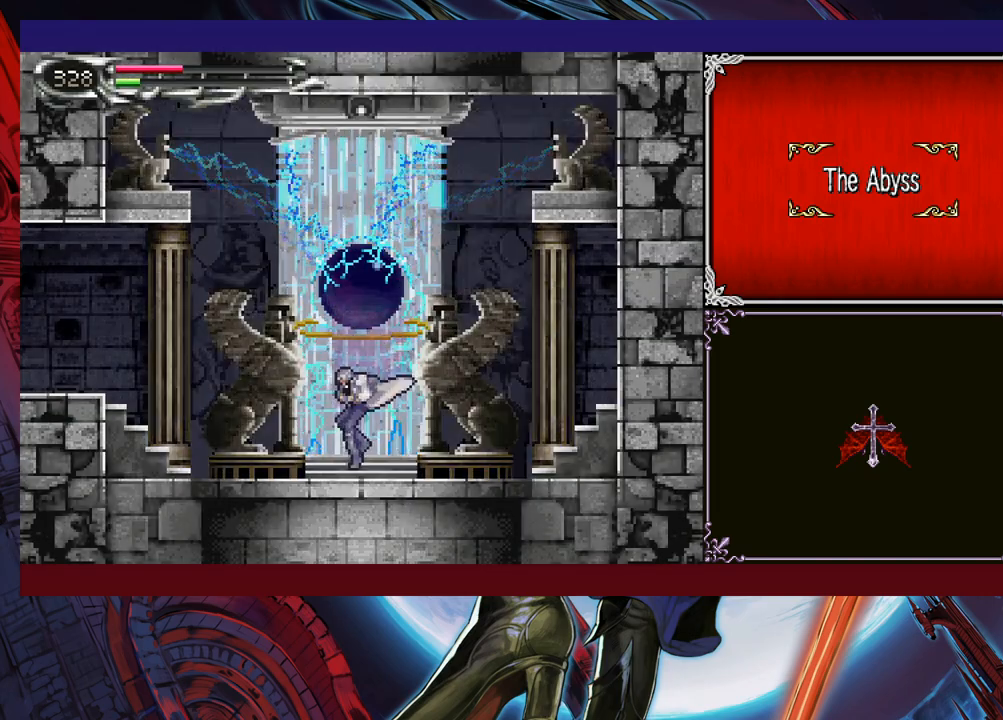
Gameplay with a controller (Xbox layout); each line is a JSON object with the inputs held at the frame after it. "events" lists button and stick changes between this image and that frame as [ms after this image, input, new state], when the widget could be followed in between. Not read: L2 R2 right_stick.
{"buttons": [], "left_stick": "left", "events": [[317, "left_stick", "up-left"], [417, "left_stick", "left"]]}
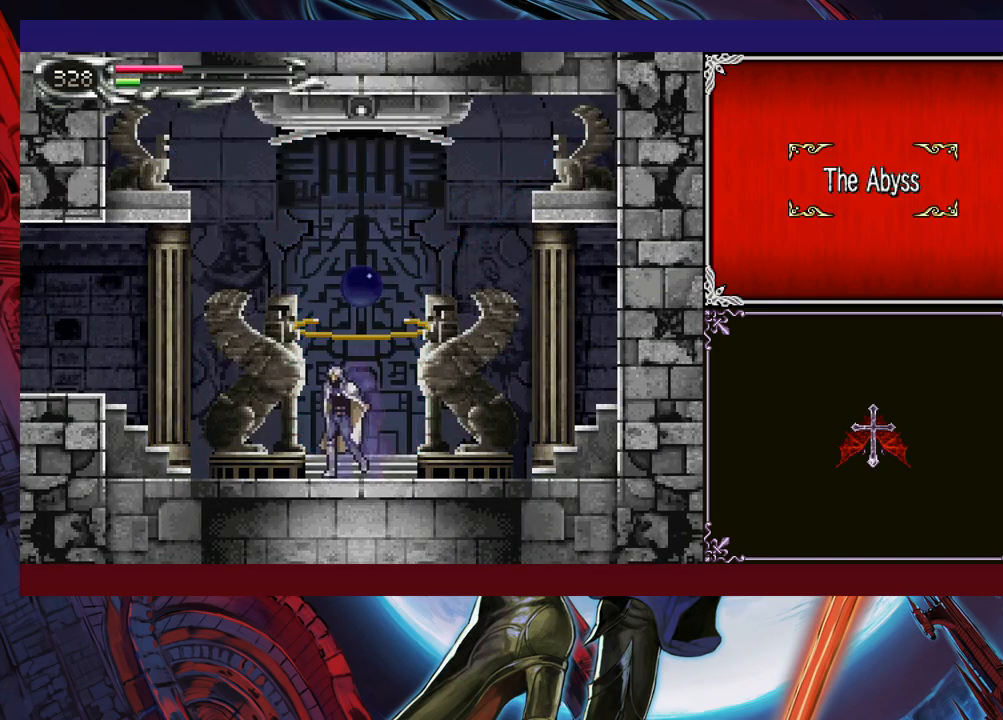
{"buttons": ["Y"], "left_stick": "up-right", "events": [[450, "left_stick", "up-right"], [500, "Y", "down"]]}
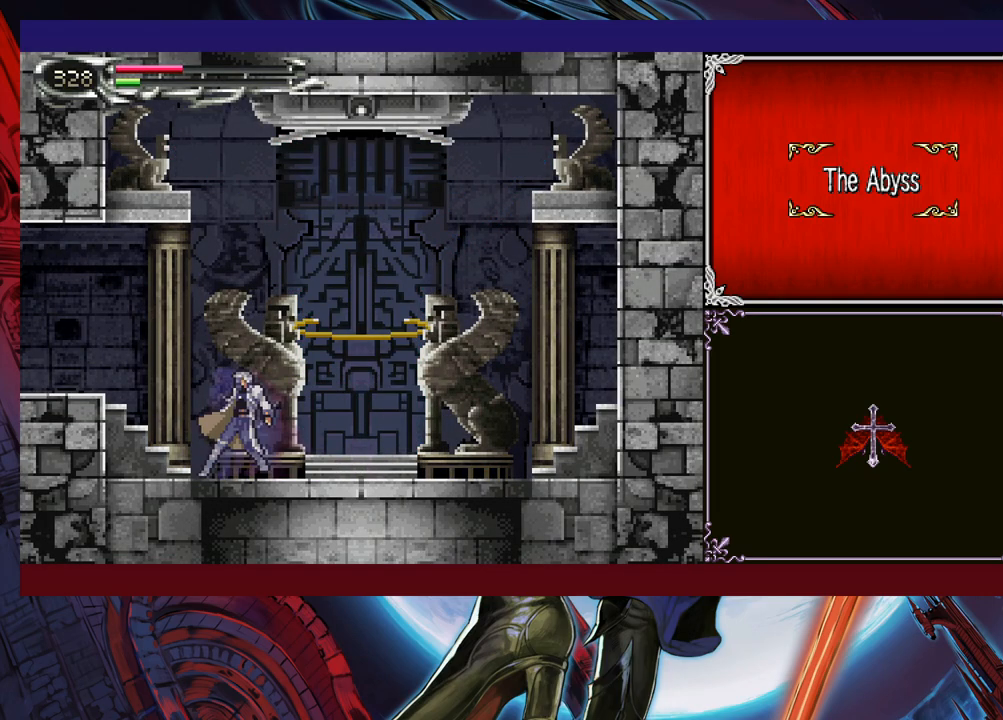
{"buttons": ["Y"], "left_stick": "right", "events": [[50, "left_stick", "center"], [67, "B", "down"], [67, "Y", "up"], [117, "B", "up"], [117, "left_stick", "down-left"], [200, "B", "down"], [250, "B", "up"], [317, "B", "down"], [367, "B", "up"], [467, "Y", "down"], [467, "left_stick", "right"]]}
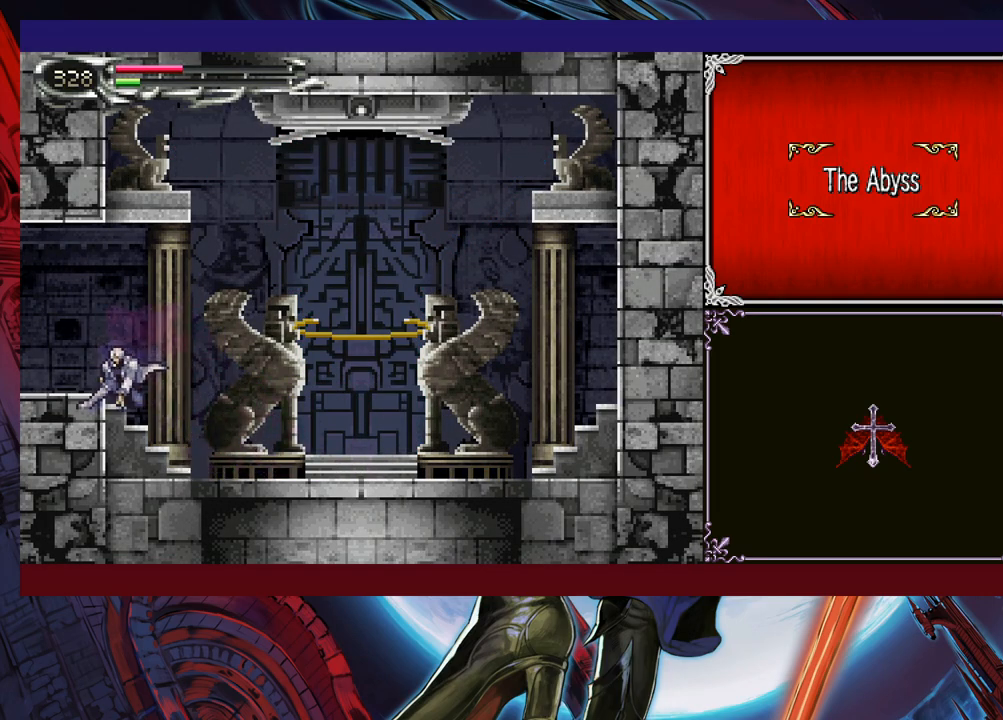
{"buttons": [], "left_stick": "down-left", "events": [[17, "B", "down"], [17, "Y", "up"], [100, "B", "up"], [100, "left_stick", "down-left"], [250, "B", "down"], [317, "B", "up"]]}
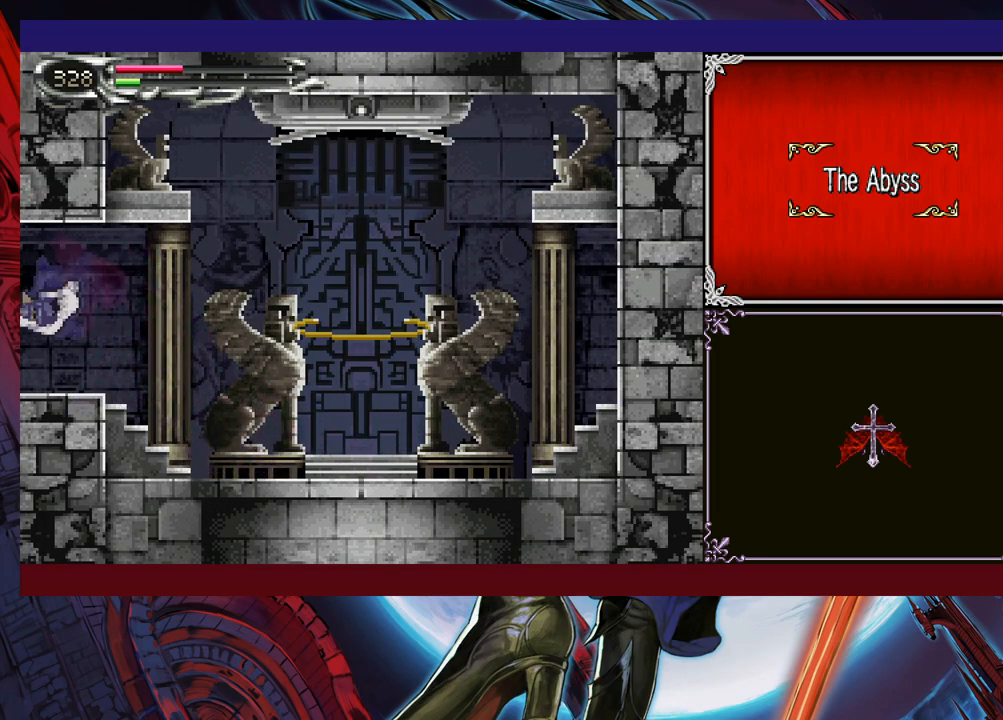
{"buttons": [], "left_stick": "left", "events": [[67, "left_stick", "left"], [367, "left_stick", "right"], [400, "Y", "down"], [450, "Y", "up"], [467, "left_stick", "left"]]}
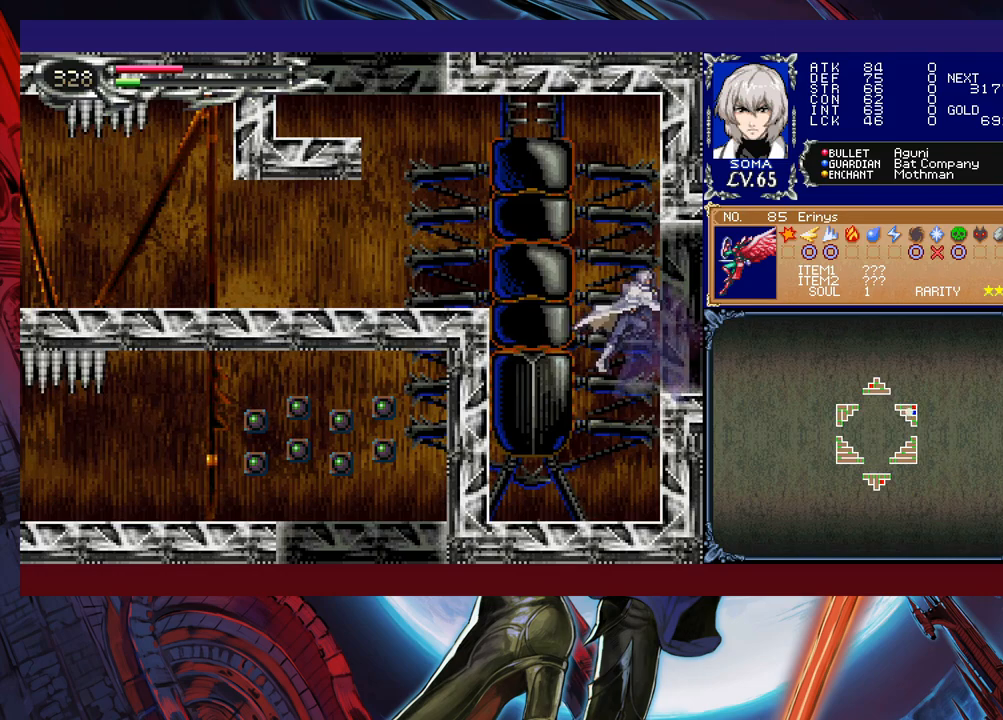
{"buttons": [], "left_stick": "left", "events": [[150, "B", "down"], [500, "B", "up"]]}
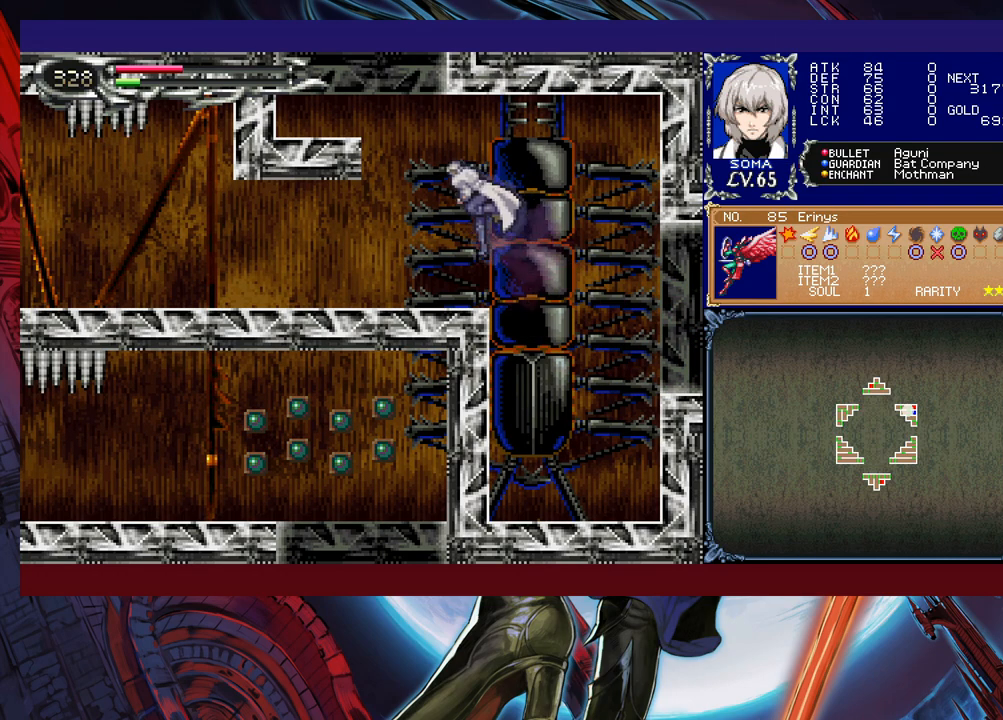
{"buttons": ["B"], "left_stick": "center", "events": [[350, "B", "down"], [367, "left_stick", "center"]]}
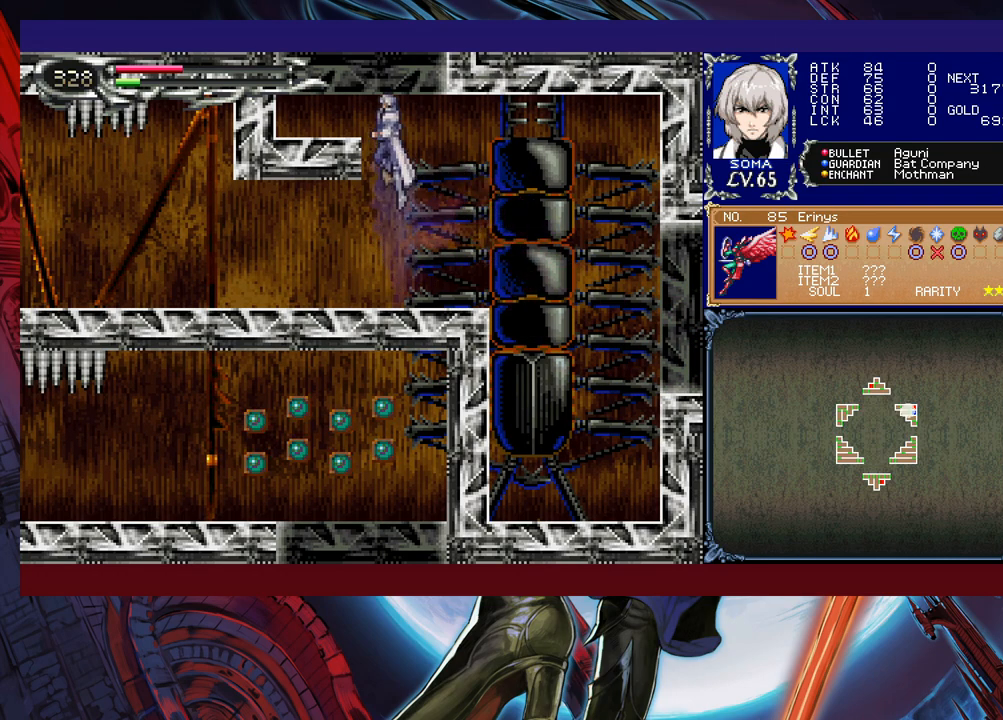
{"buttons": [], "left_stick": "right", "events": [[17, "B", "up"], [67, "B", "down"], [150, "left_stick", "up-right"], [167, "B", "up"], [217, "Y", "down"], [350, "Y", "up"], [417, "left_stick", "right"]]}
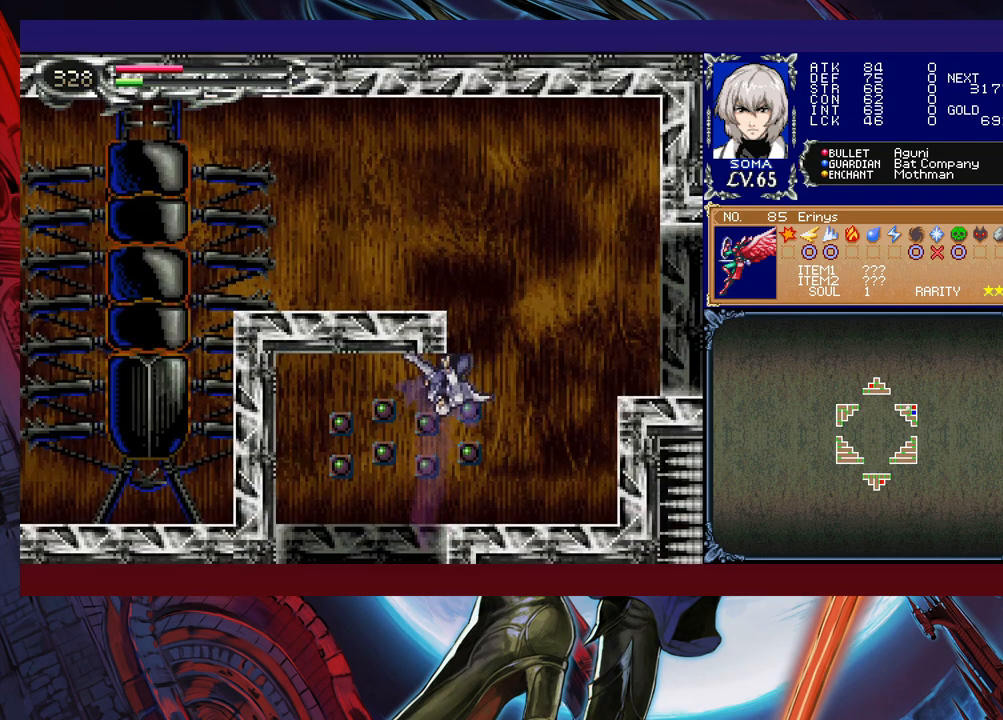
{"buttons": [], "left_stick": "right", "events": []}
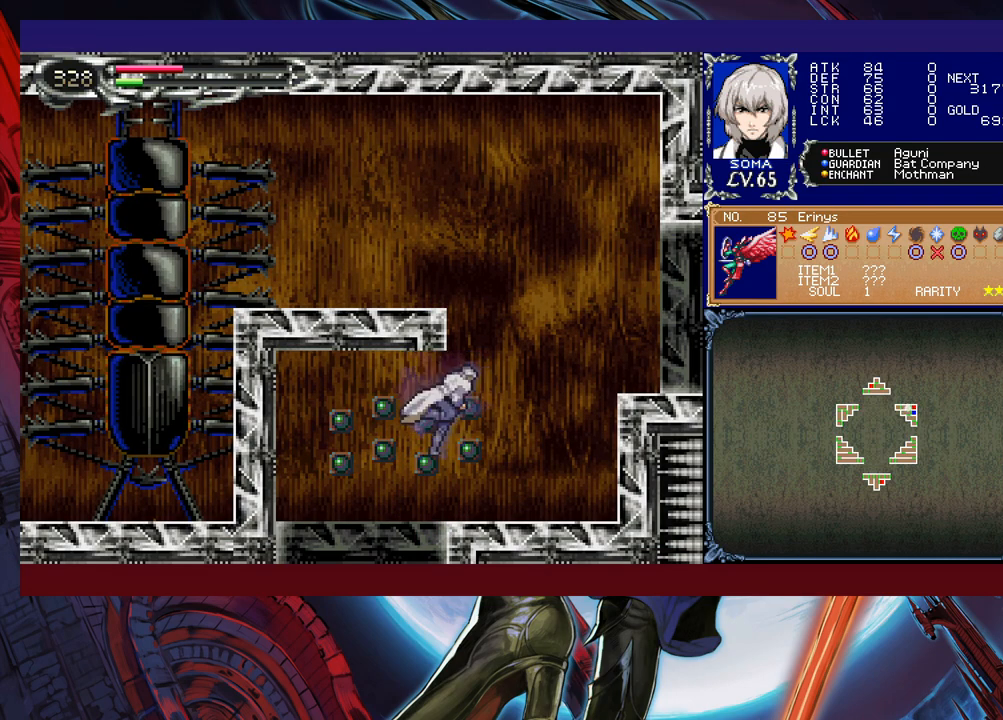
{"buttons": ["B"], "left_stick": "right", "events": [[350, "left_stick", "left"], [417, "B", "down"], [467, "left_stick", "right"]]}
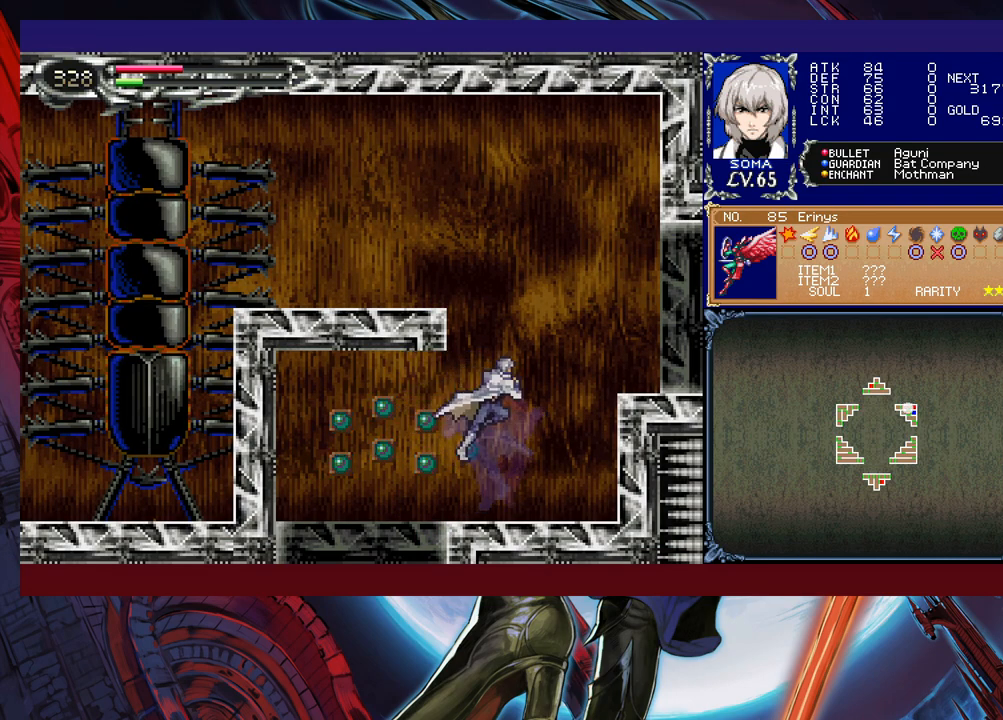
{"buttons": [], "left_stick": "down-right", "events": [[67, "B", "up"], [100, "left_stick", "down-right"], [167, "B", "down"], [267, "B", "up"], [350, "B", "down"], [450, "B", "up"]]}
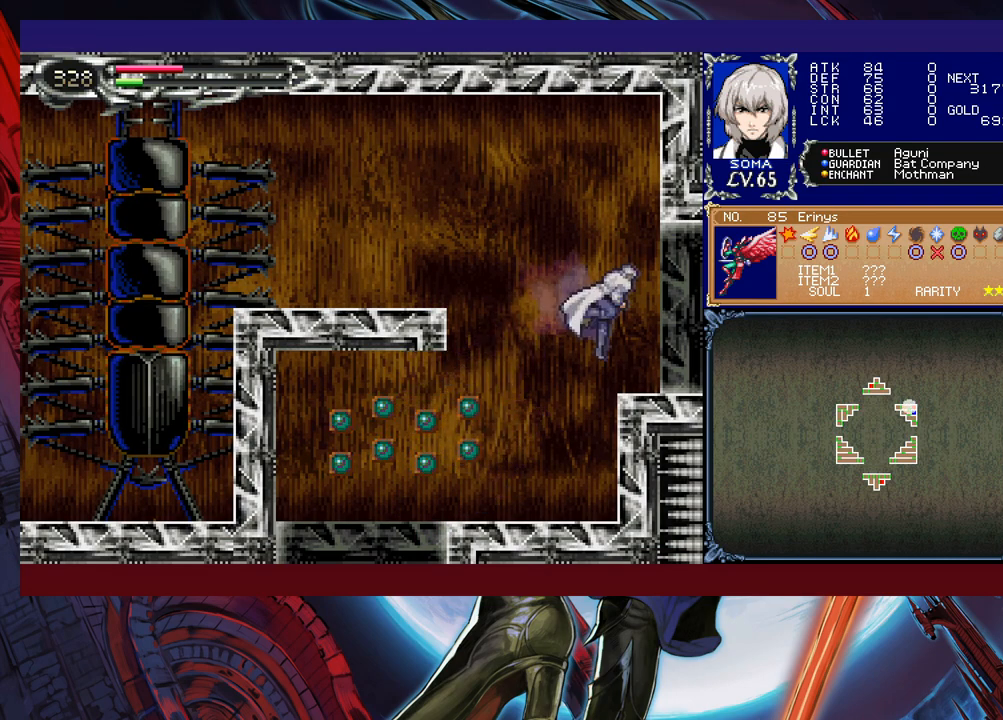
{"buttons": [], "left_stick": "down-right", "events": [[117, "left_stick", "right"], [317, "B", "down"], [350, "left_stick", "down-right"], [367, "B", "up"]]}
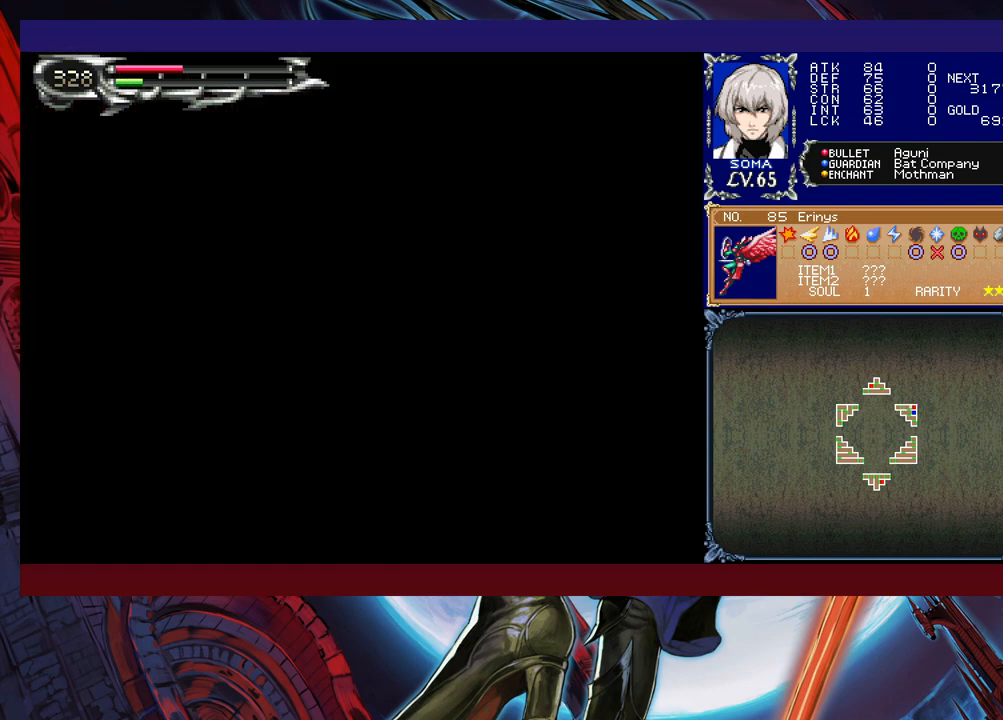
{"buttons": [], "left_stick": "down-right", "events": [[100, "left_stick", "right"], [267, "left_stick", "left"], [300, "Y", "down"], [317, "B", "down"], [317, "Y", "up"], [367, "left_stick", "down-right"], [417, "B", "up"]]}
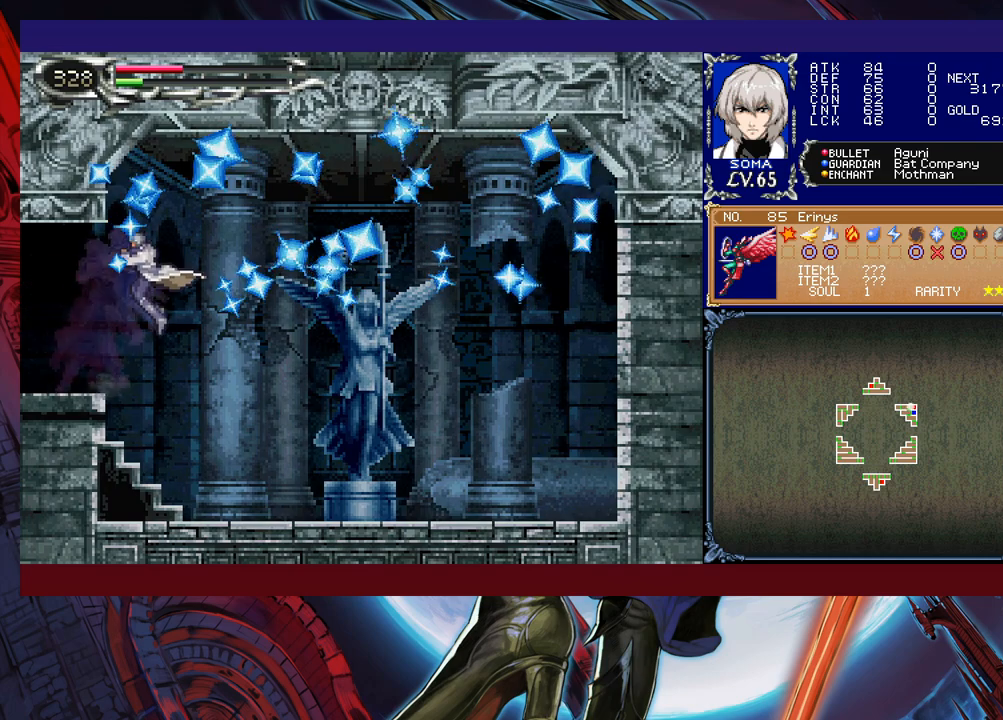
{"buttons": [], "left_stick": "center", "events": [[67, "B", "down"], [117, "B", "up"], [200, "B", "down"], [267, "B", "up"], [317, "left_stick", "center"]]}
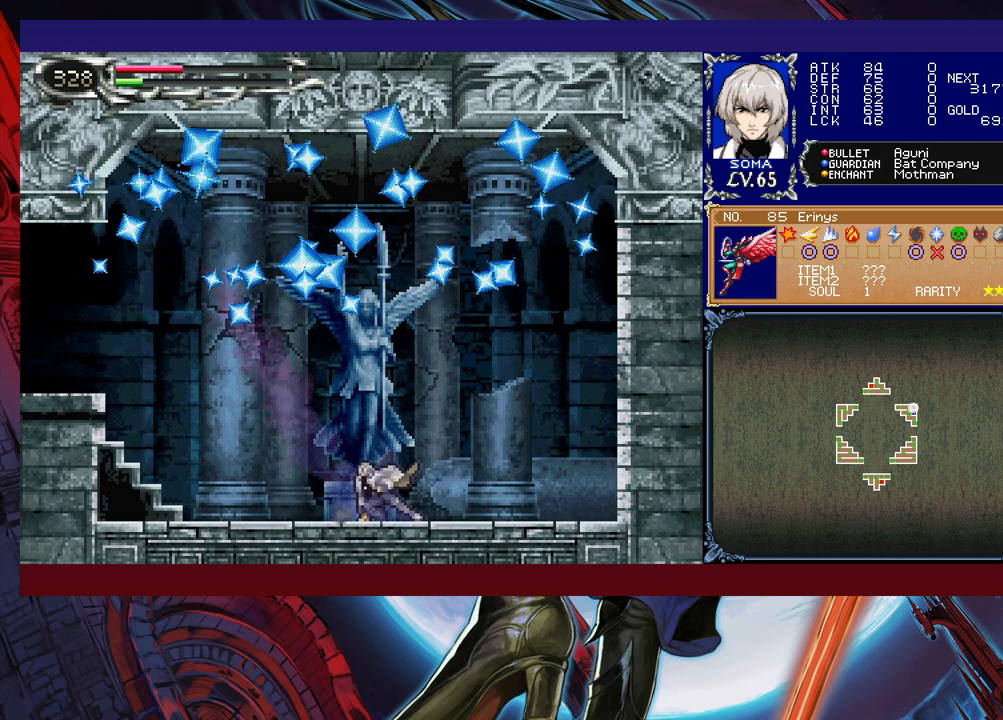
{"buttons": [], "left_stick": "left", "events": [[267, "left_stick", "left"]]}
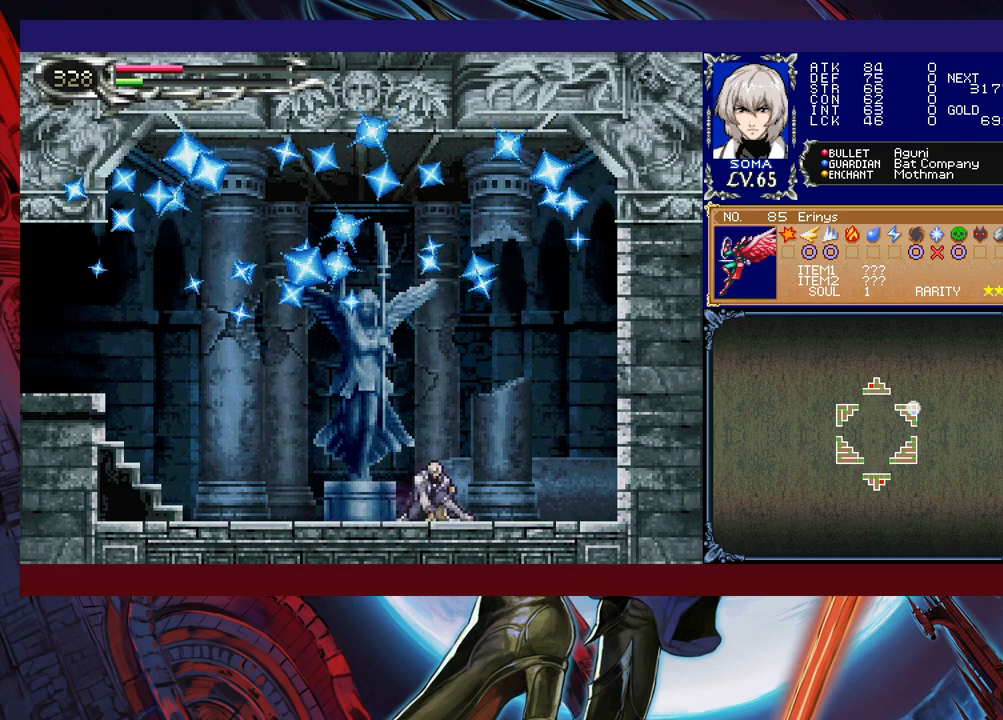
{"buttons": [], "left_stick": "center", "events": [[167, "left_stick", "up"], [267, "left_stick", "center"]]}
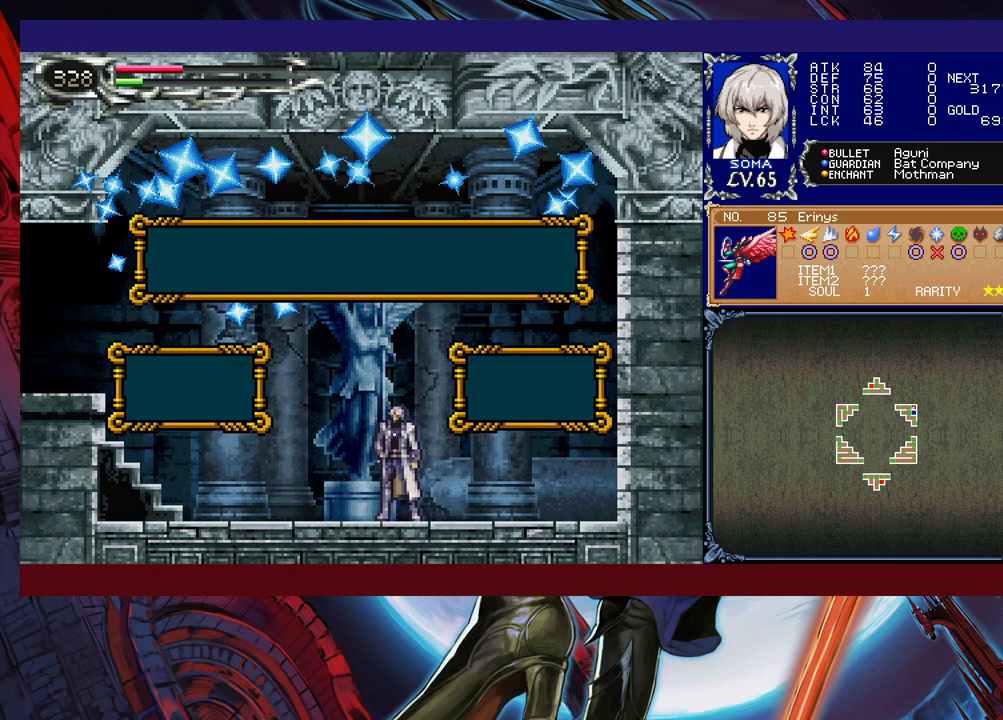
{"buttons": [], "left_stick": "center", "events": [[267, "left_stick", "left"], [350, "A", "down"], [367, "left_stick", "center"], [400, "A", "up"]]}
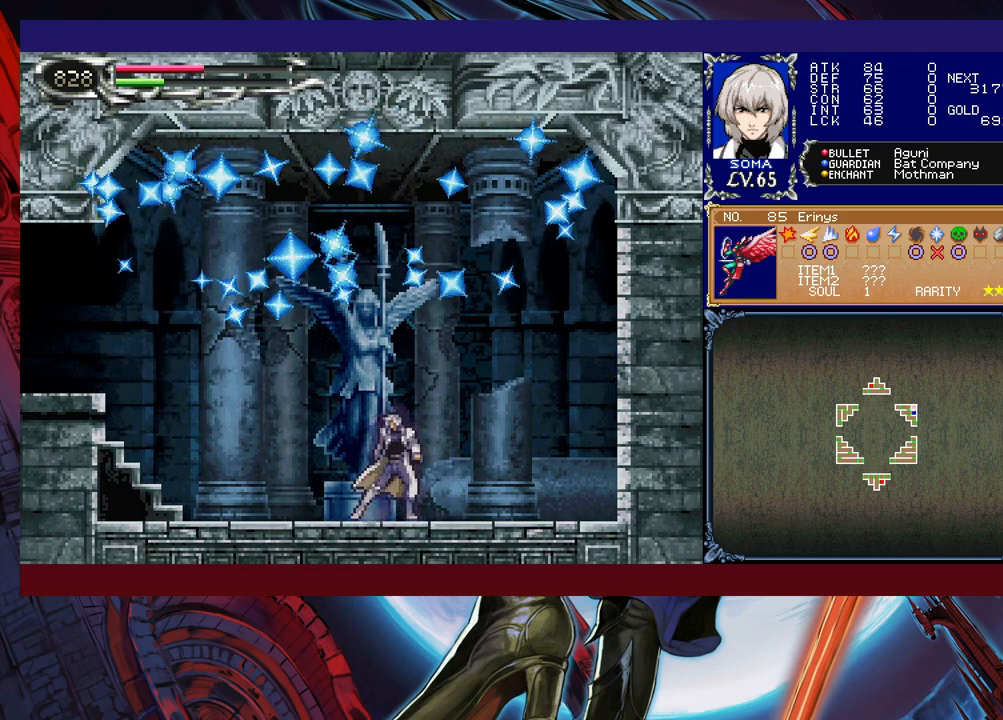
{"buttons": [], "left_stick": "center", "events": []}
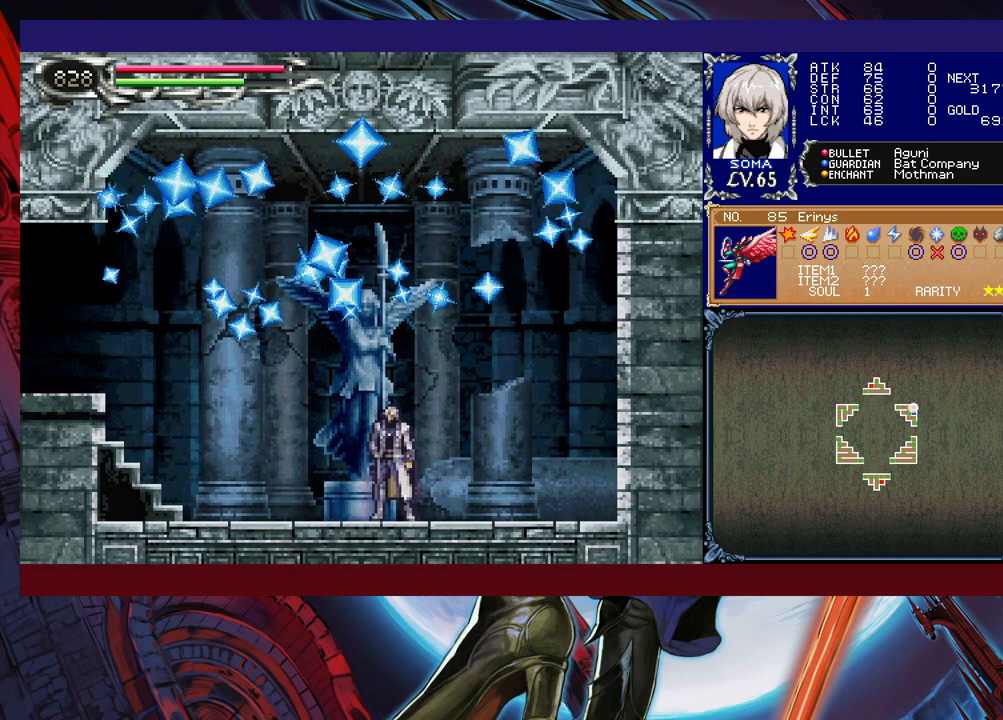
{"buttons": [], "left_stick": "center", "events": []}
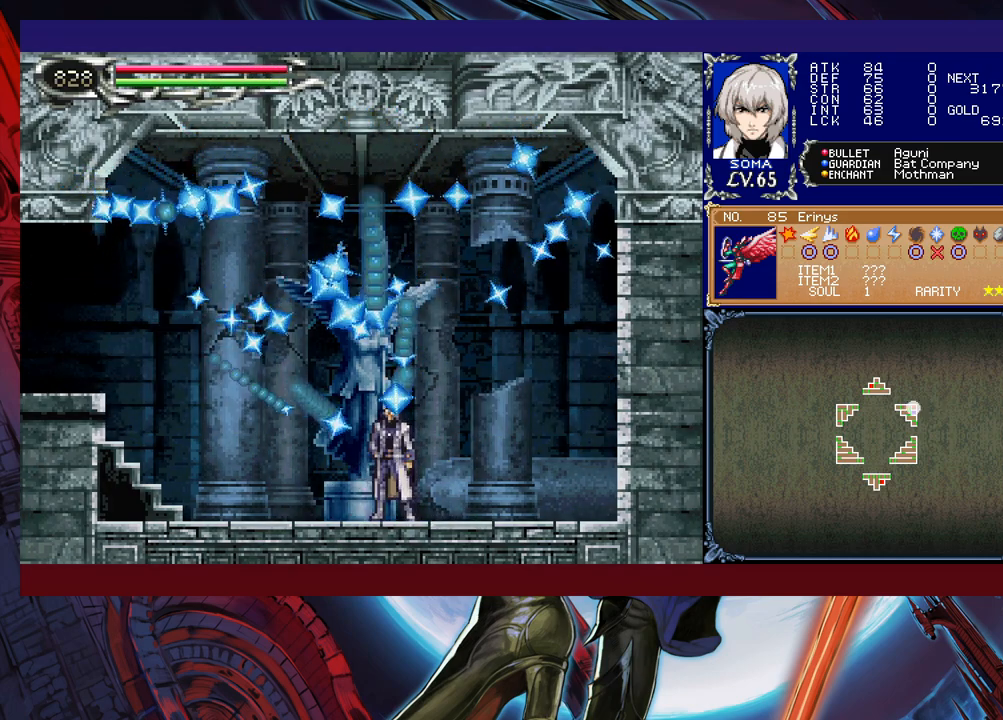
{"buttons": [], "left_stick": "center", "events": []}
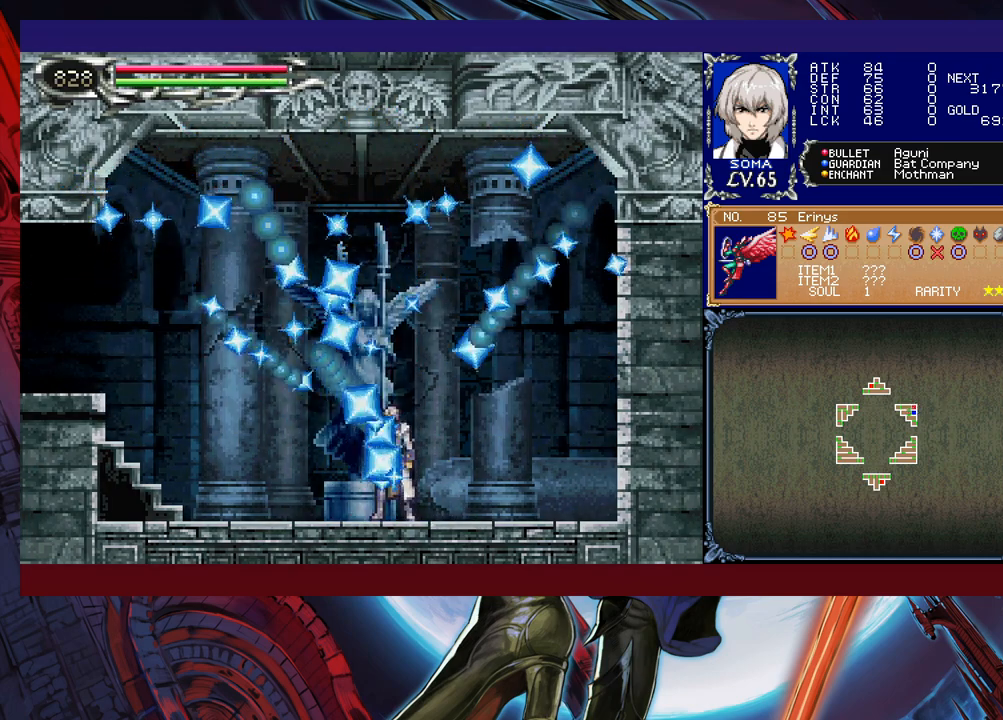
{"buttons": [], "left_stick": "center", "events": []}
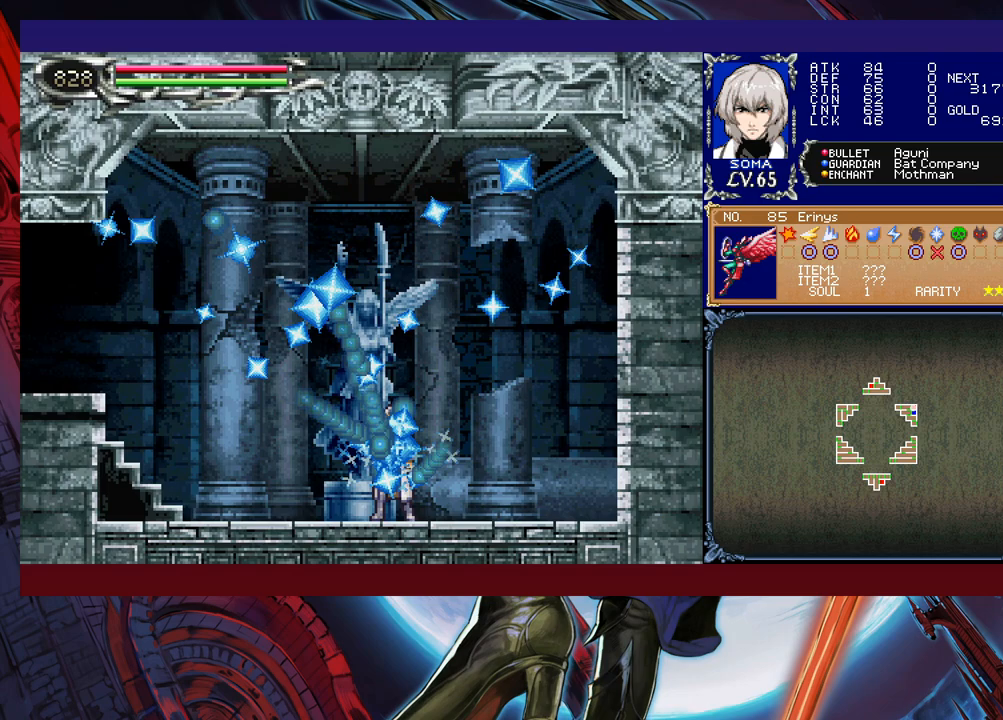
{"buttons": [], "left_stick": "center", "events": []}
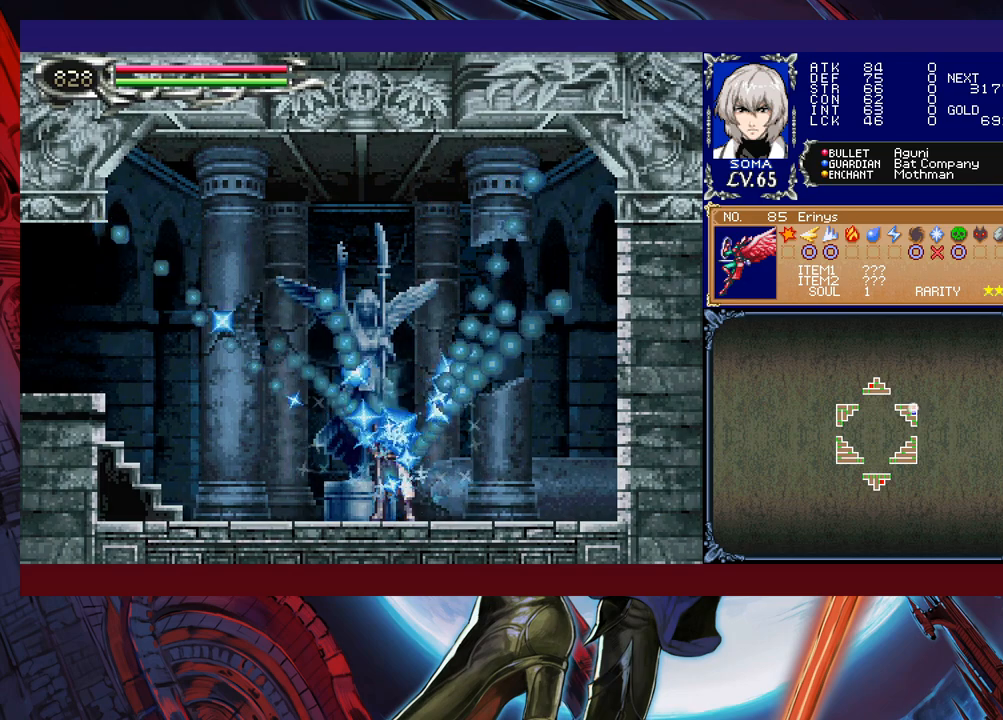
{"buttons": [], "left_stick": "left", "events": [[500, "left_stick", "left"]]}
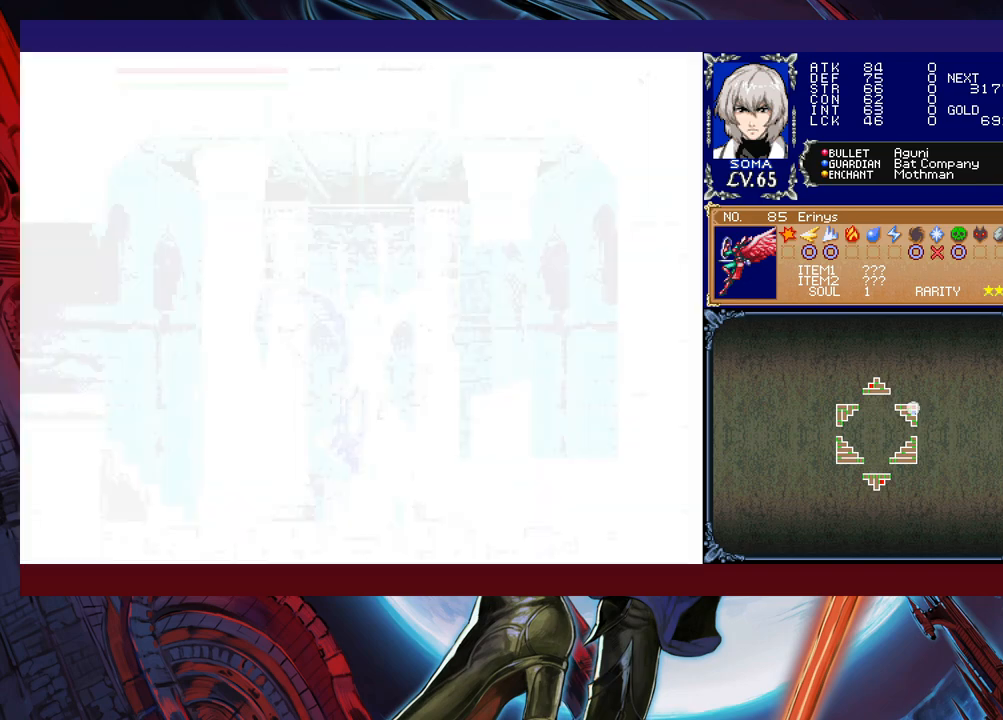
{"buttons": [], "left_stick": "left", "events": []}
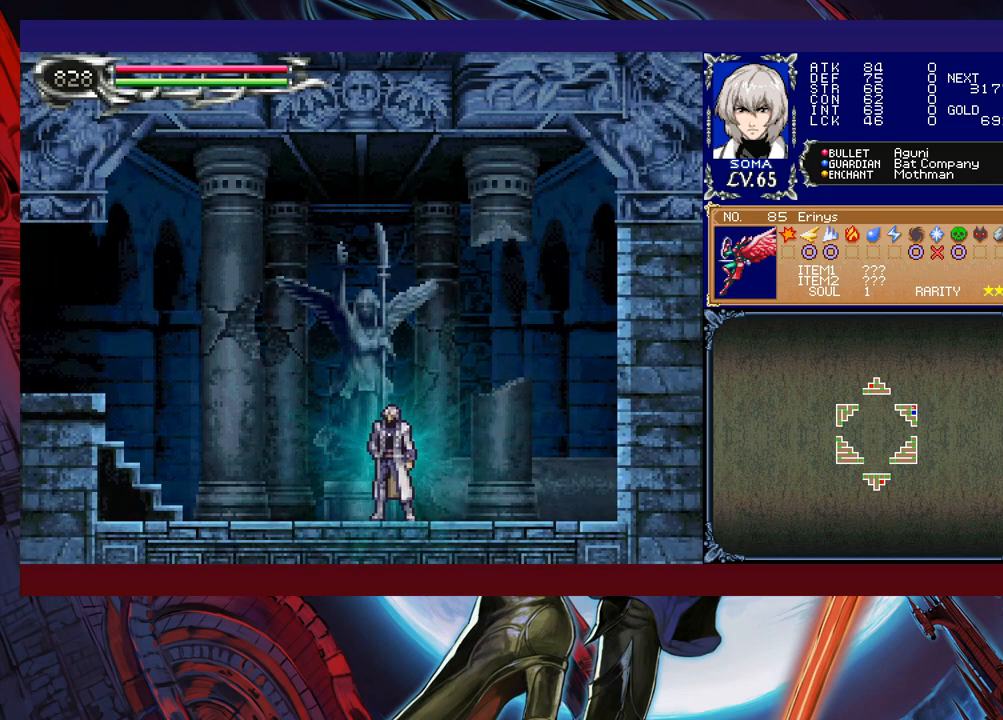
{"buttons": [], "left_stick": "left", "events": []}
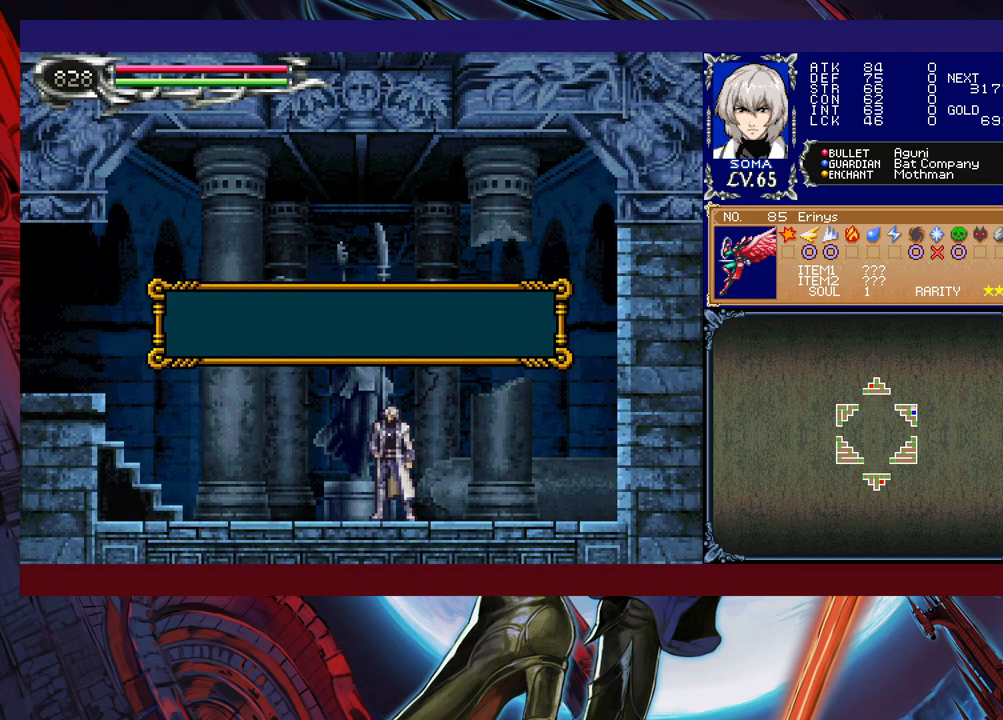
{"buttons": [], "left_stick": "center", "events": [[250, "A", "down"], [350, "A", "up"], [500, "left_stick", "center"]]}
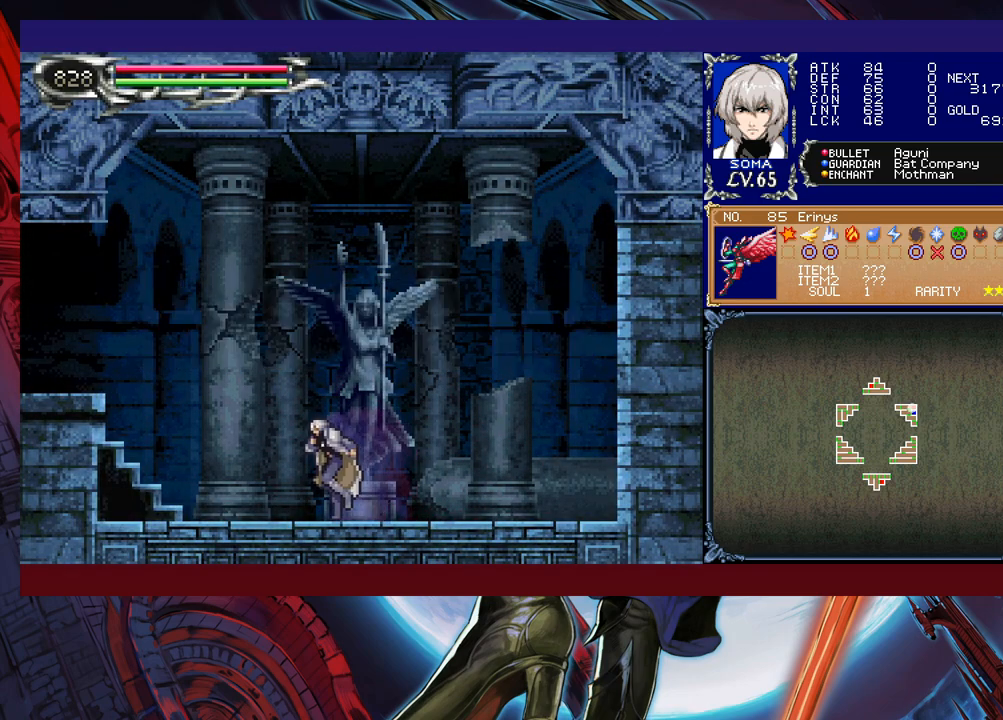
{"buttons": ["Y"], "left_stick": "right", "events": [[17, "left_stick", "right"], [67, "Y", "down"], [100, "B", "down"], [117, "Y", "up"], [117, "left_stick", "down-left"], [167, "B", "up"], [250, "B", "down"], [417, "B", "up"], [467, "left_stick", "right"], [500, "Y", "down"]]}
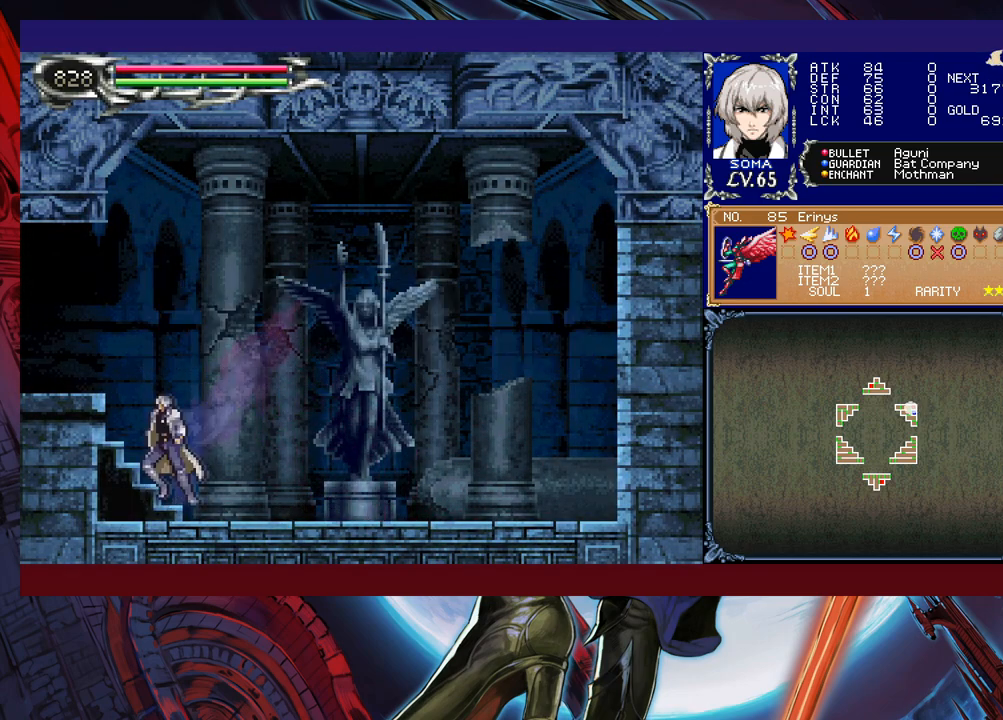
{"buttons": [], "left_stick": "down-left", "events": [[50, "B", "down"], [67, "Y", "up"], [100, "left_stick", "down-left"], [217, "B", "up"], [300, "B", "down"], [367, "B", "up"], [417, "B", "down"], [467, "B", "up"]]}
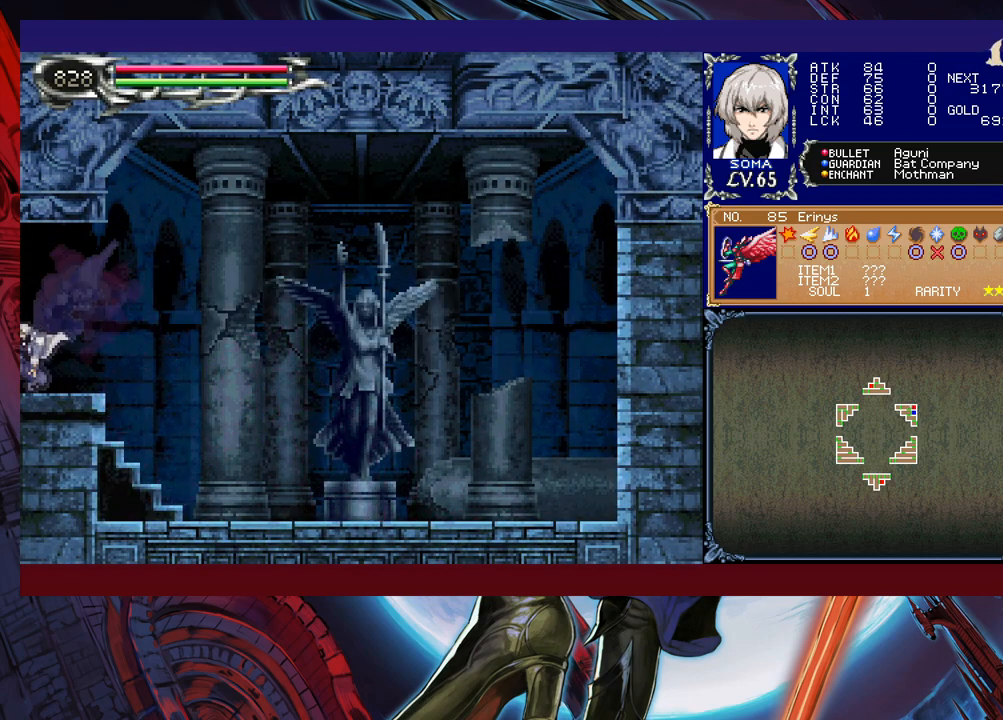
{"buttons": [], "left_stick": "down-left", "events": [[17, "Y", "down"], [17, "left_stick", "right"], [67, "B", "down"], [100, "Y", "up"], [117, "B", "up"], [117, "left_stick", "down-left"]]}